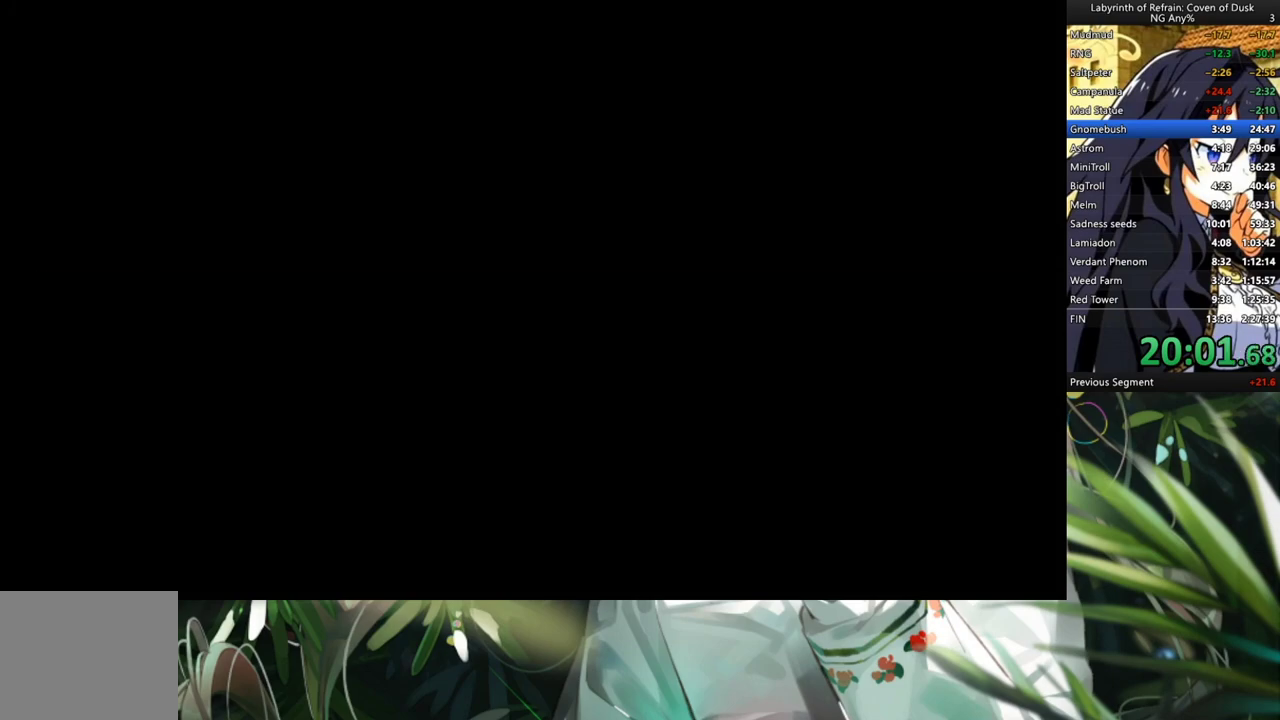
Gameplay with a controller (Xbox layout); each line is a JSON object with the inputs held at the frame after it. "events" lists button and stick changes between this image and that frame as [ms after this image, input, new state], when the widget could be followed in between. Not read: L3.
{"buttons": [], "left_stick": "center", "right_stick": "center", "events": [[67, "A", "up"], [133, "A", "down"], [200, "A", "up"], [267, "A", "down"], [367, "A", "up"]]}
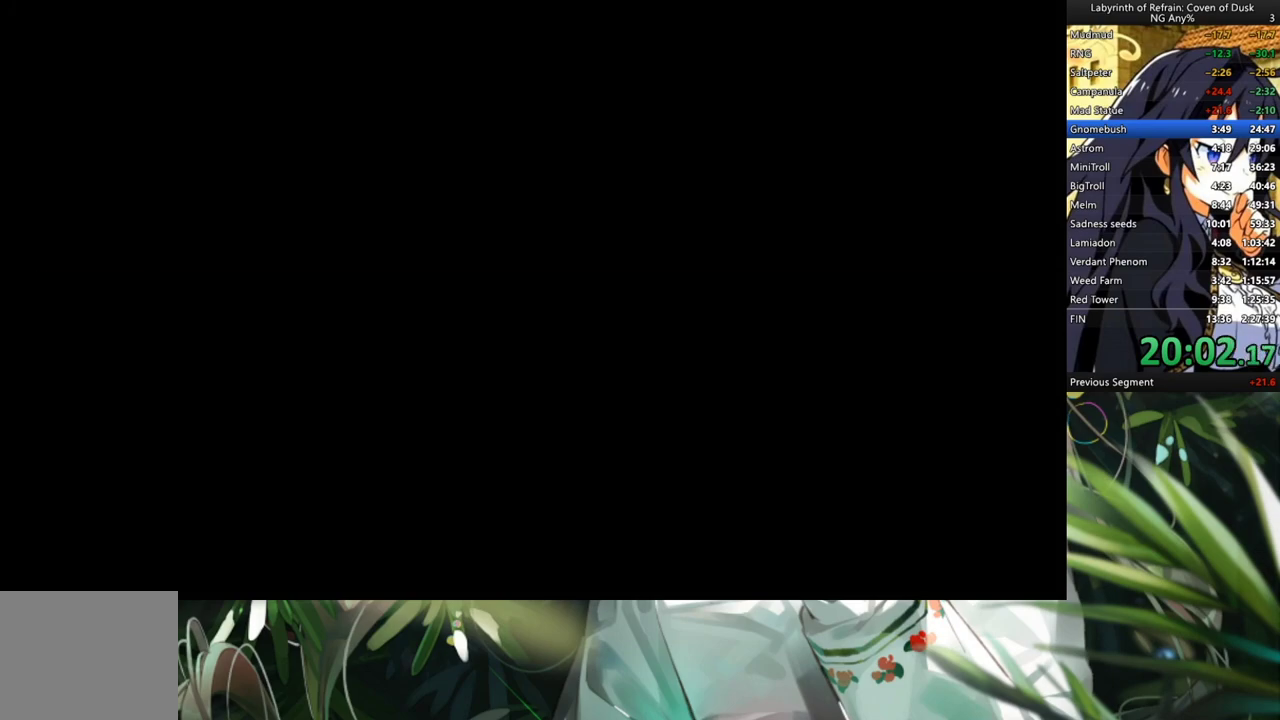
{"buttons": [], "left_stick": "center", "right_stick": "center", "events": []}
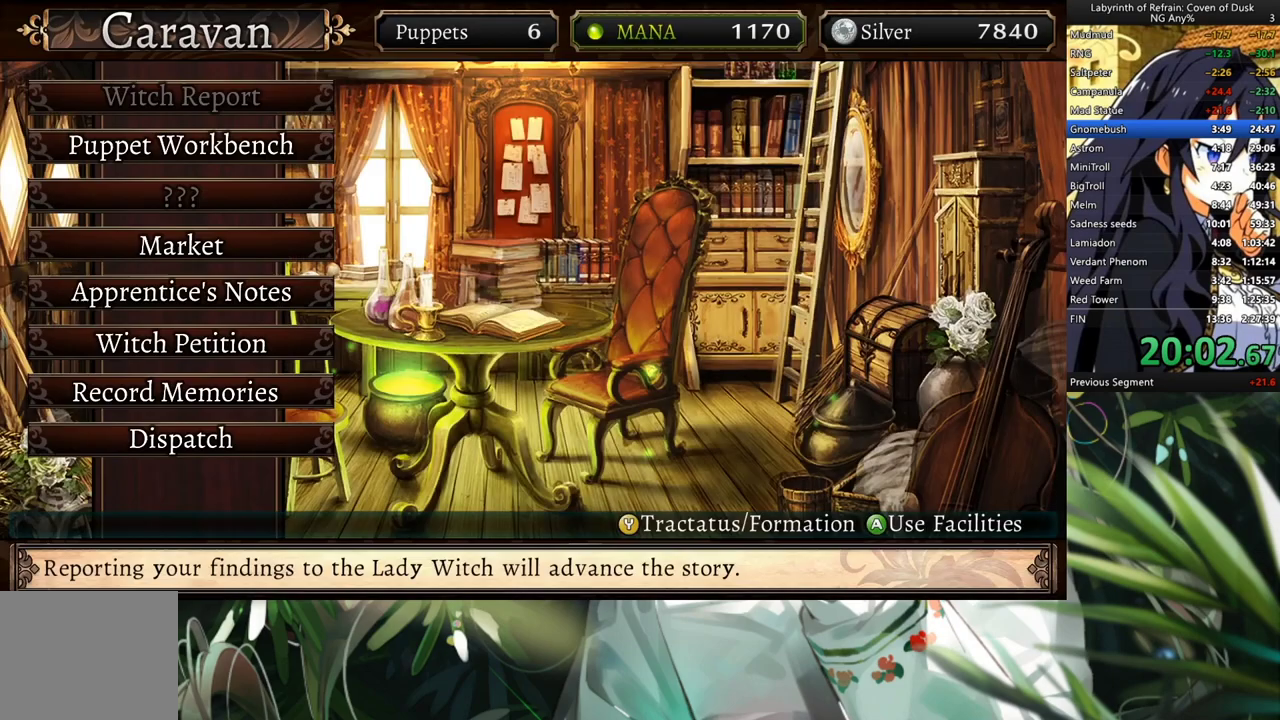
{"buttons": ["DPAD_DOWN"], "left_stick": "center", "right_stick": "center", "events": [[267, "DPAD_DOWN", "down"], [367, "DPAD_DOWN", "up"], [433, "DPAD_DOWN", "down"]]}
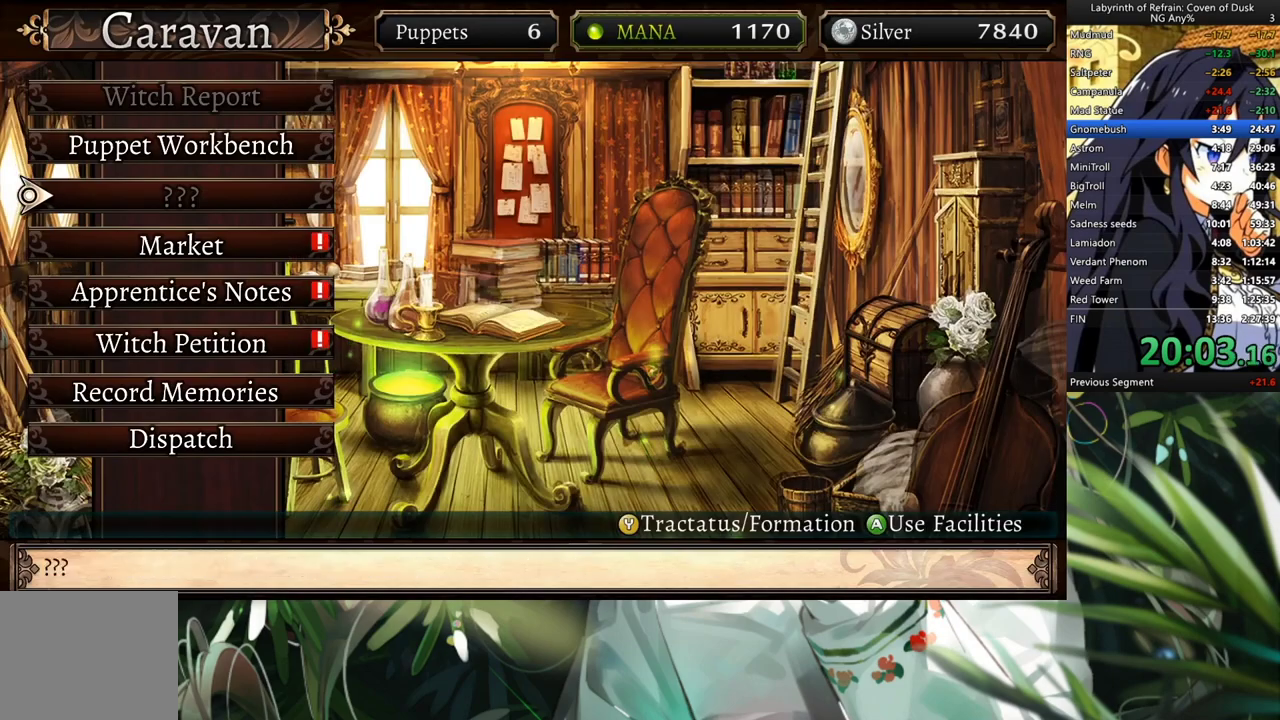
{"buttons": [], "left_stick": "center", "right_stick": "center", "events": [[33, "DPAD_DOWN", "up"], [67, "DPAD_DOWN", "down"], [233, "A", "down"], [233, "DPAD_DOWN", "up"], [333, "A", "up"]]}
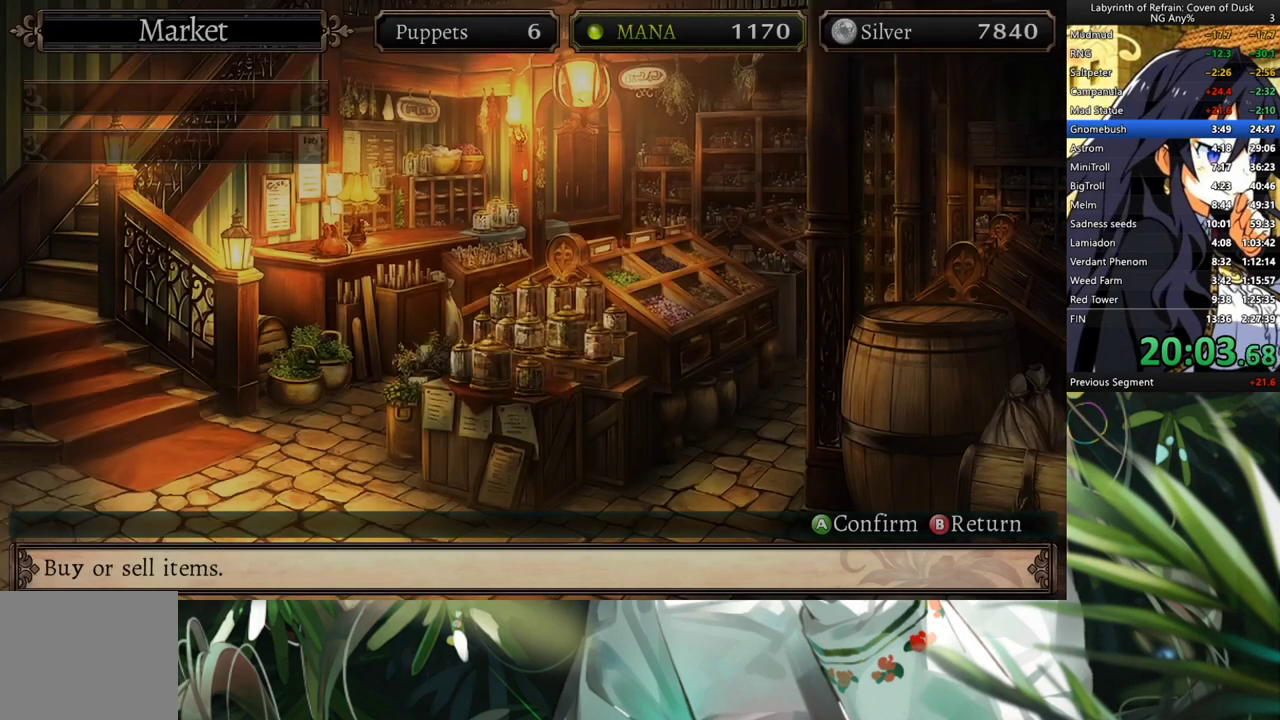
{"buttons": [], "left_stick": "center", "right_stick": "center", "events": []}
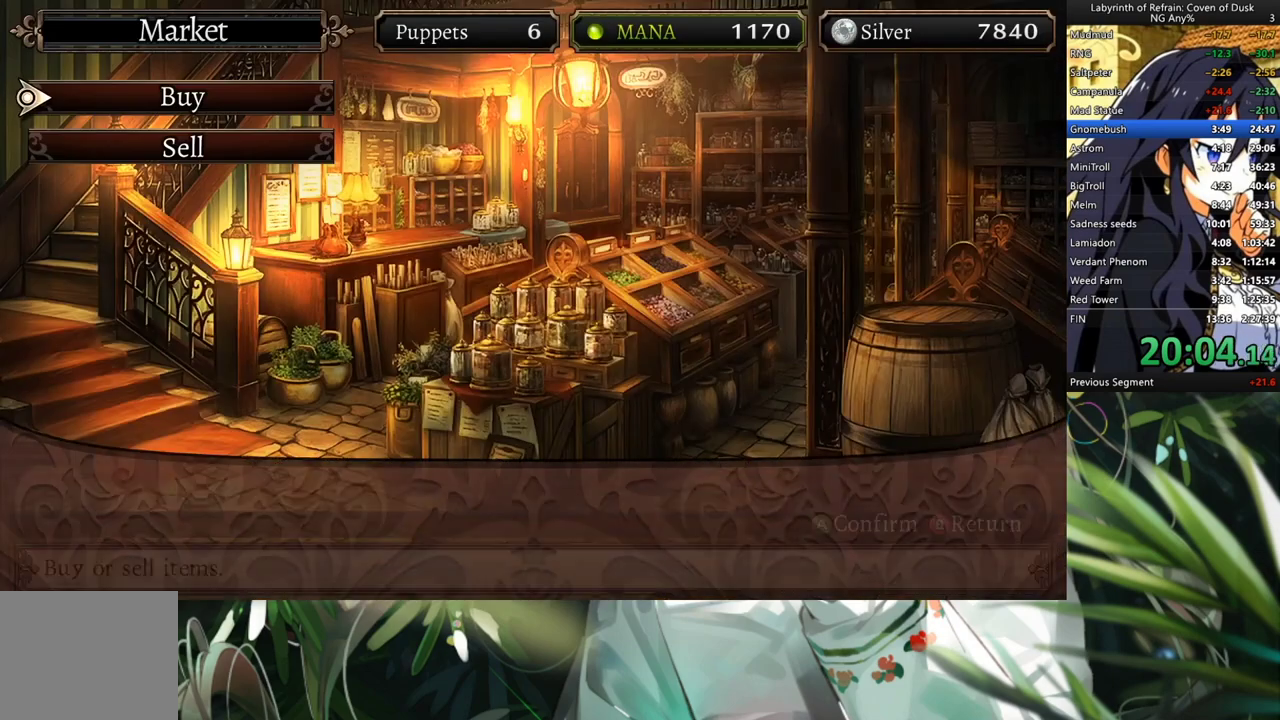
{"buttons": ["DPAD_LEFT"], "left_stick": "center", "right_stick": "center", "events": [[333, "Y", "down"], [433, "DPAD_LEFT", "down"], [467, "Y", "up"]]}
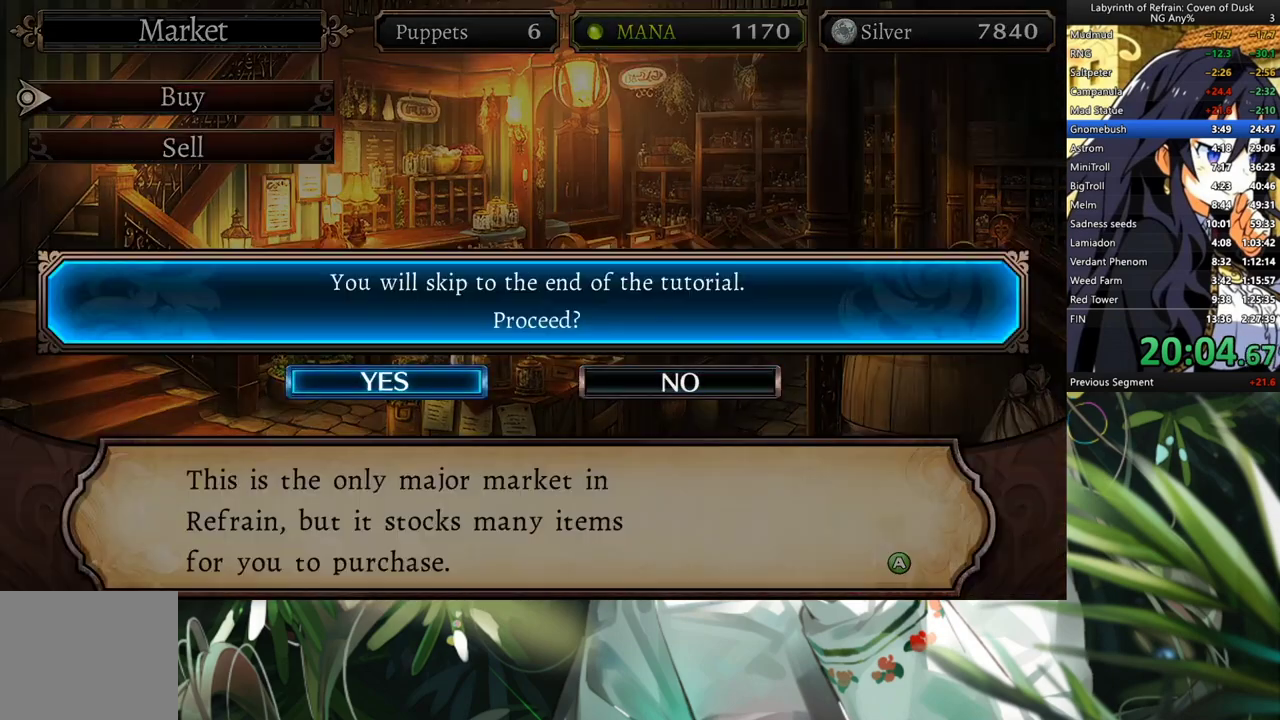
{"buttons": ["DPAD_DOWN"], "left_stick": "center", "right_stick": "center", "events": [[67, "A", "down"], [67, "DPAD_LEFT", "up"], [167, "A", "up"], [500, "DPAD_DOWN", "down"]]}
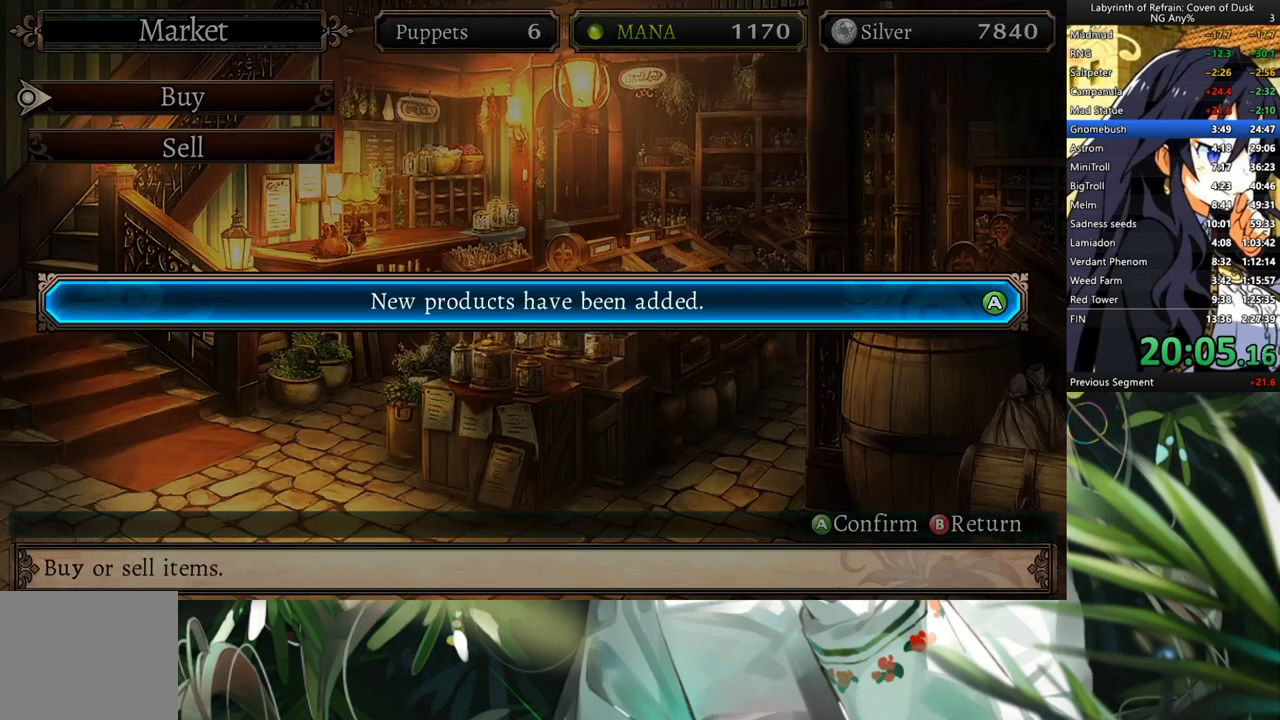
{"buttons": [], "left_stick": "center", "right_stick": "center", "events": [[133, "A", "down"], [167, "DPAD_DOWN", "up"], [233, "A", "up"], [333, "DPAD_DOWN", "down"], [467, "DPAD_DOWN", "up"]]}
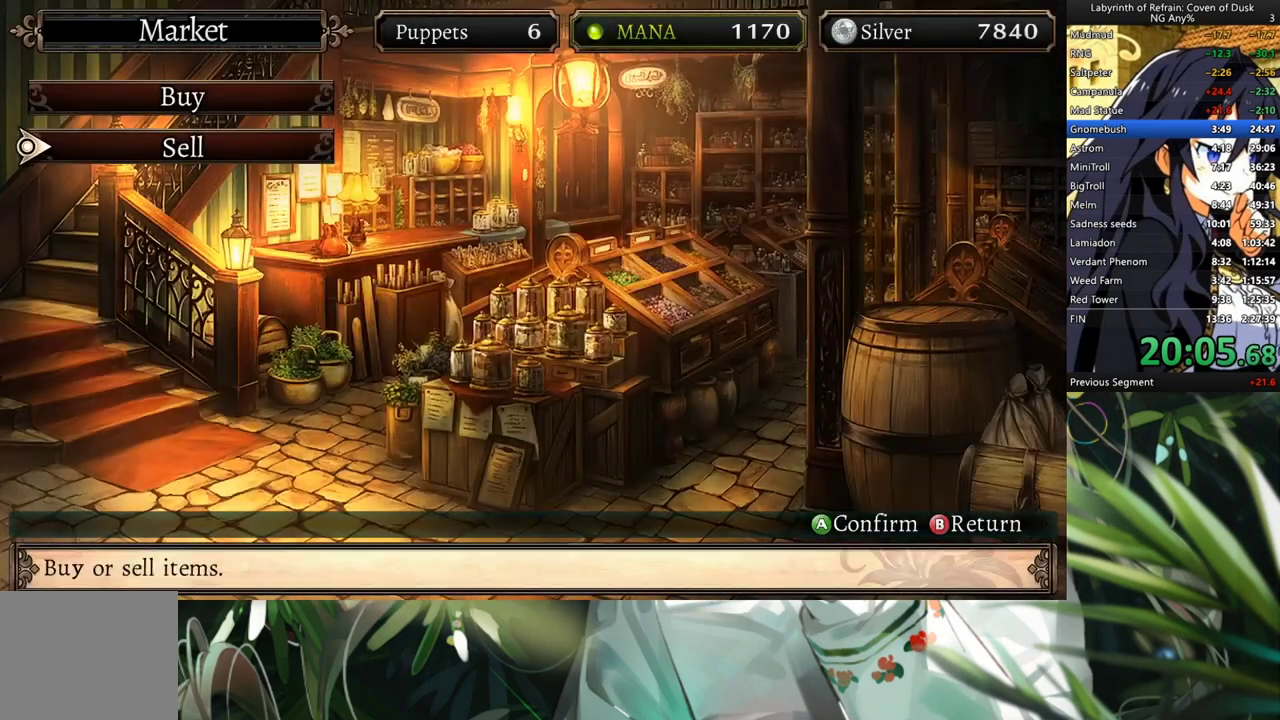
{"buttons": [], "left_stick": "center", "right_stick": "center", "events": [[100, "A", "down"], [167, "A", "up"], [267, "L1", "down"], [400, "L1", "up"]]}
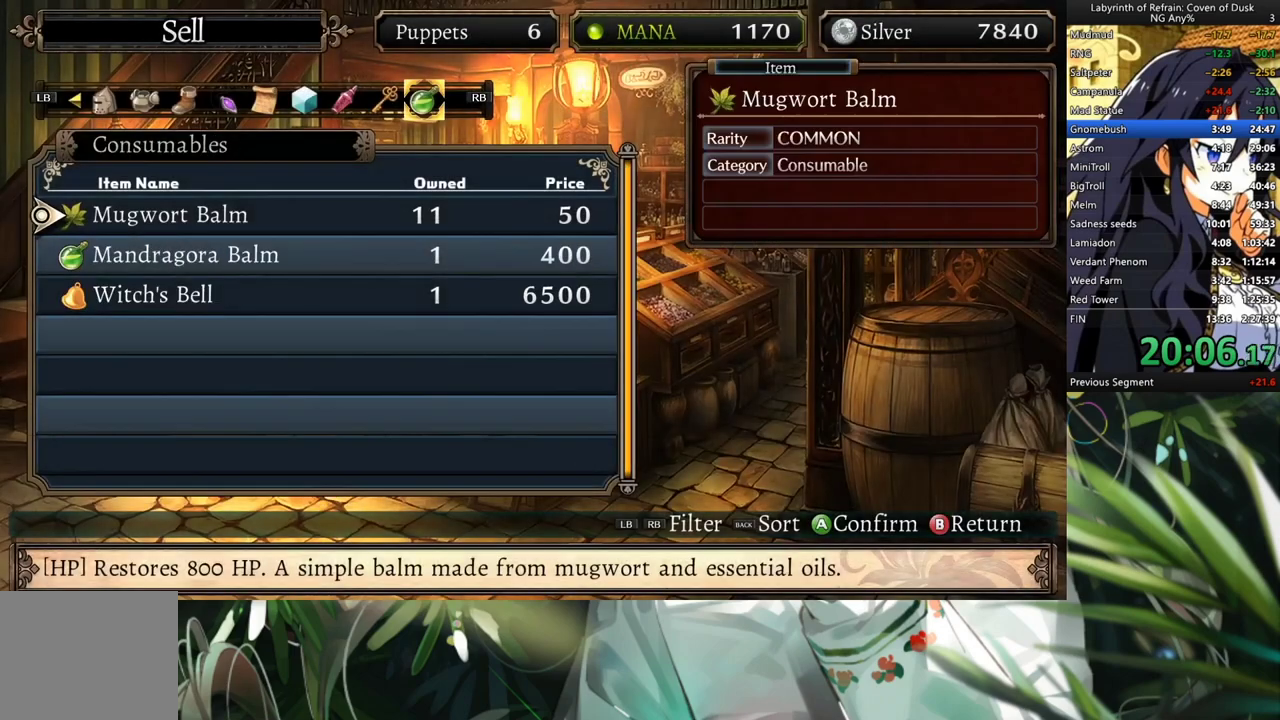
{"buttons": [], "left_stick": "center", "right_stick": "center", "events": []}
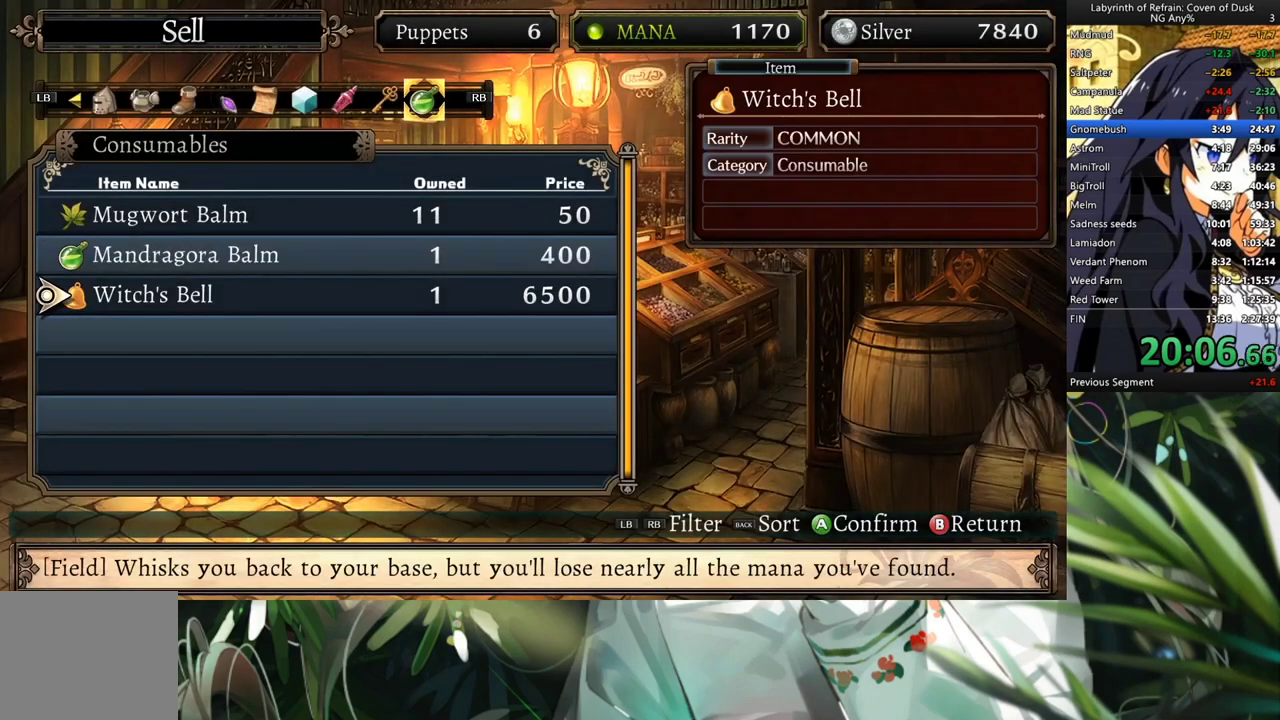
{"buttons": [], "left_stick": "center", "right_stick": "center", "events": [[33, "DPAD_UP", "down"], [100, "DPAD_UP", "up"]]}
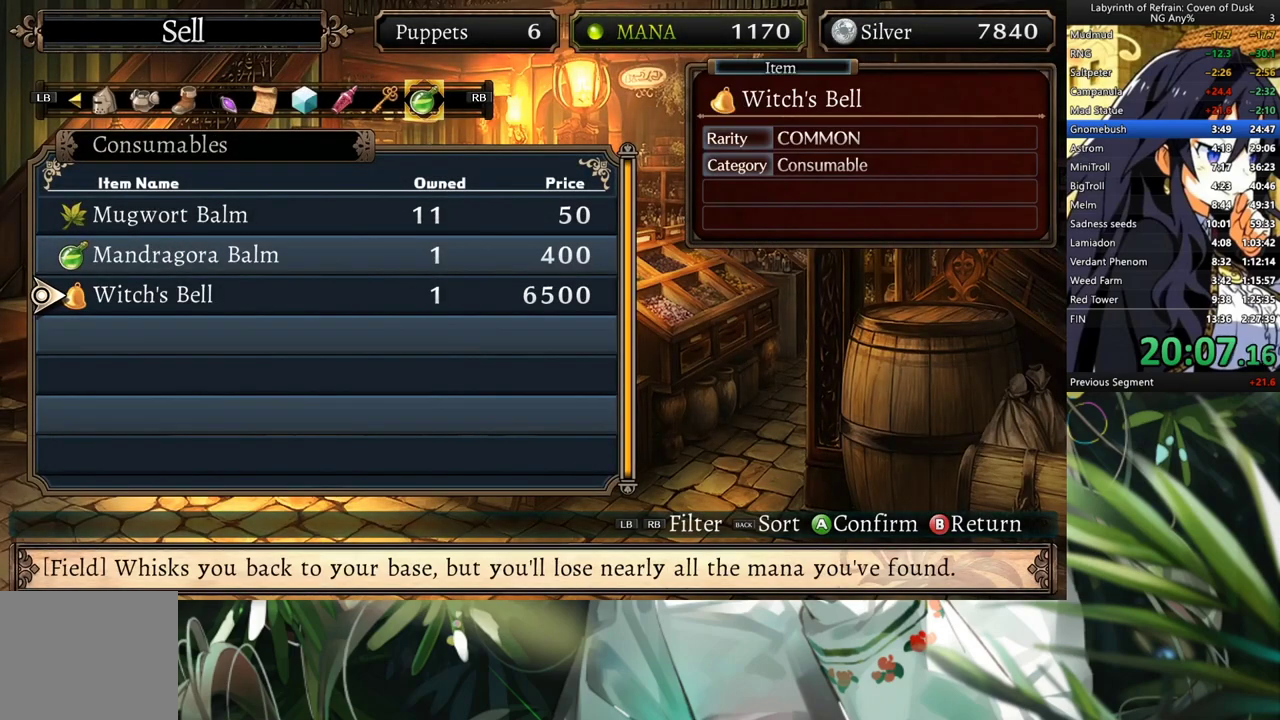
{"buttons": ["L1"], "left_stick": "center", "right_stick": "center", "events": [[267, "L1", "down"], [367, "L1", "up"], [433, "L1", "down"]]}
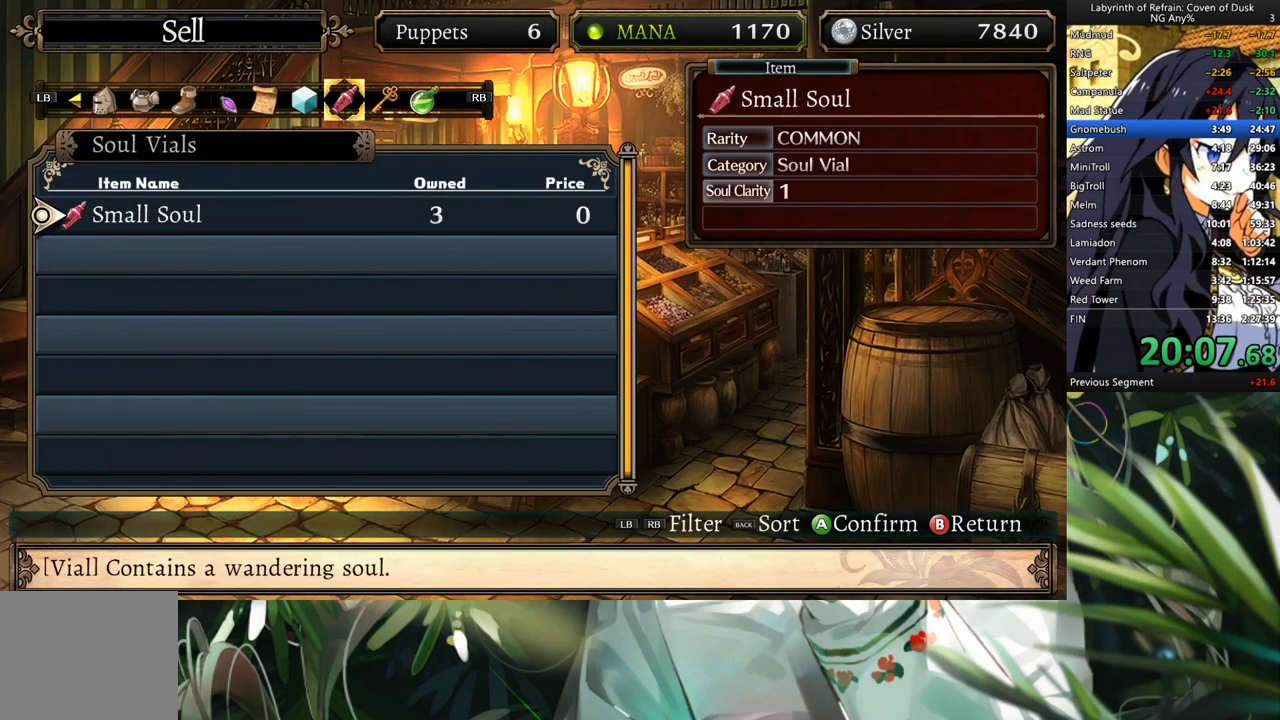
{"buttons": ["A"], "left_stick": "center", "right_stick": "center", "events": [[67, "L1", "up"], [100, "L1", "down"], [200, "L1", "up"], [500, "A", "down"]]}
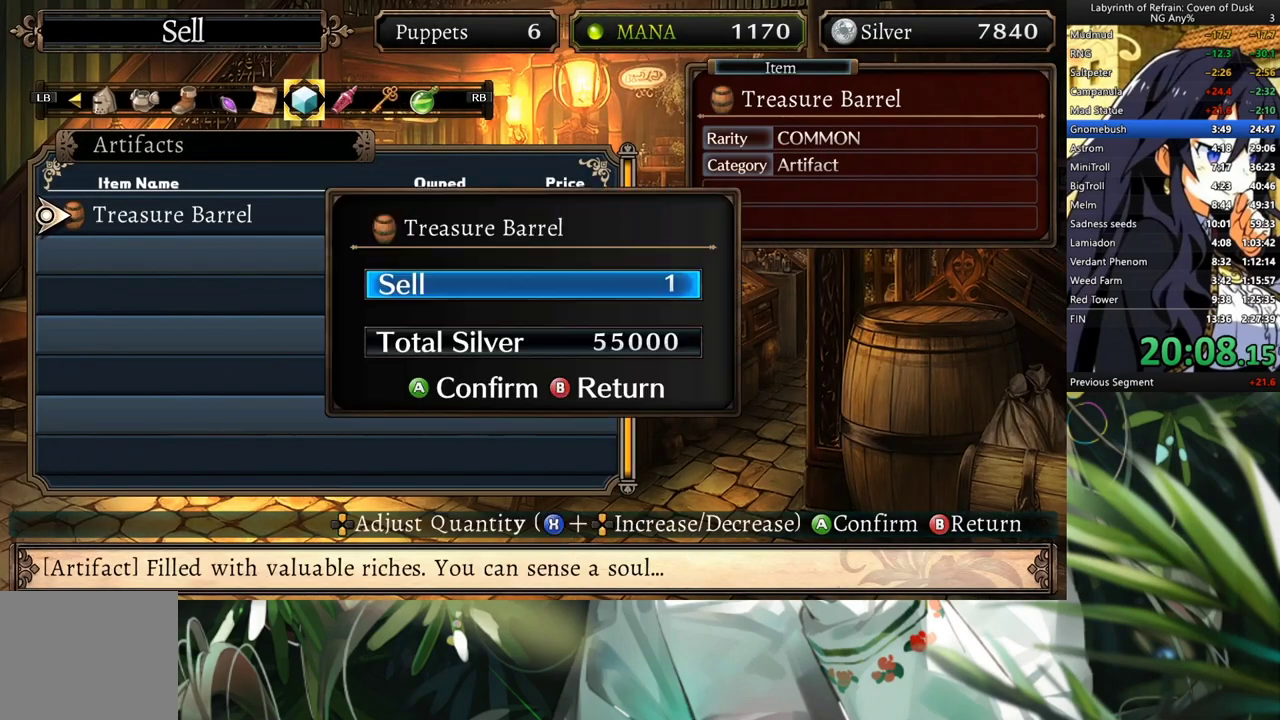
{"buttons": [], "left_stick": "center", "right_stick": "center", "events": [[67, "A", "up"], [133, "A", "down"], [233, "A", "up"]]}
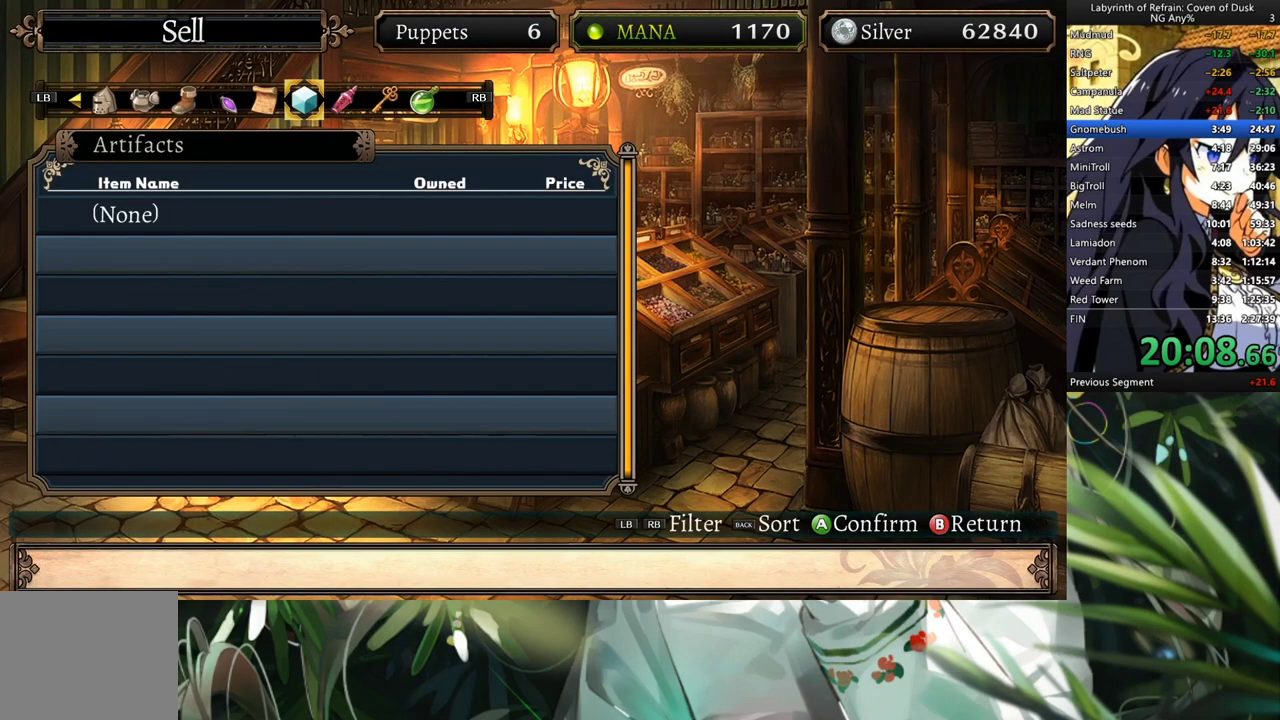
{"buttons": ["B"], "left_stick": "center", "right_stick": "center", "events": [[300, "R1", "down"], [400, "R1", "up"], [500, "B", "down"]]}
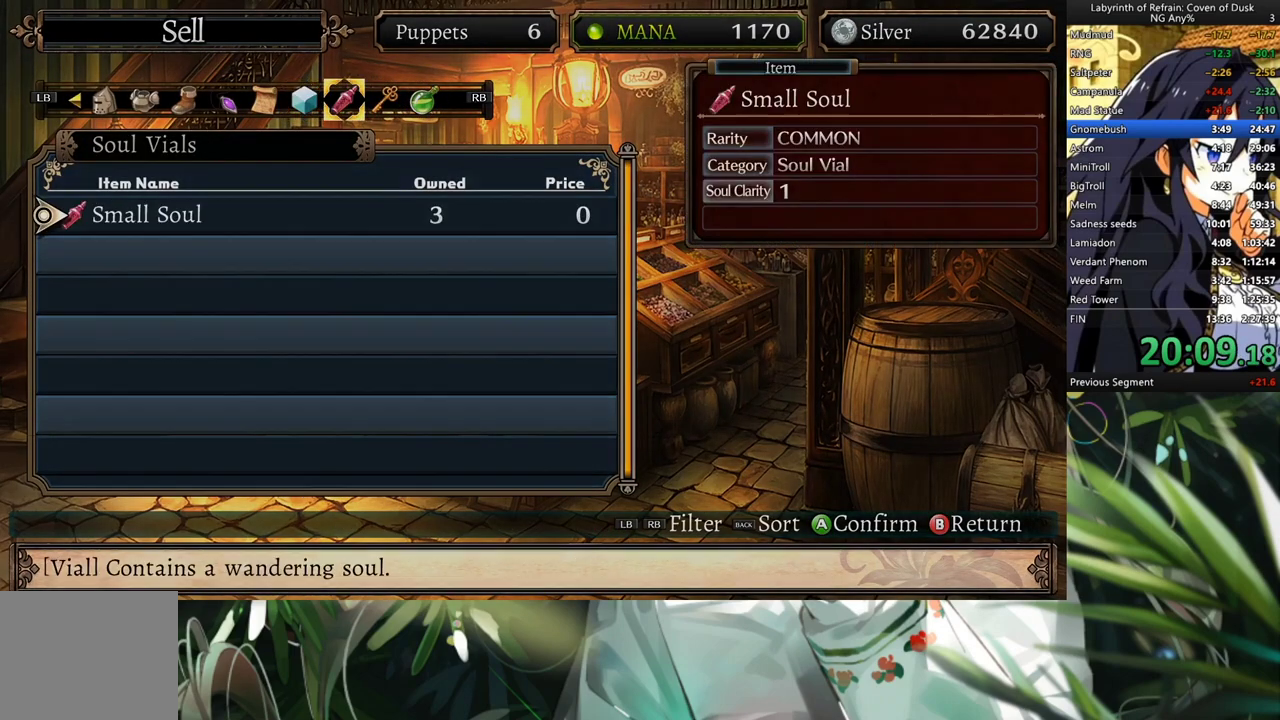
{"buttons": [], "left_stick": "center", "right_stick": "center", "events": [[100, "B", "up"]]}
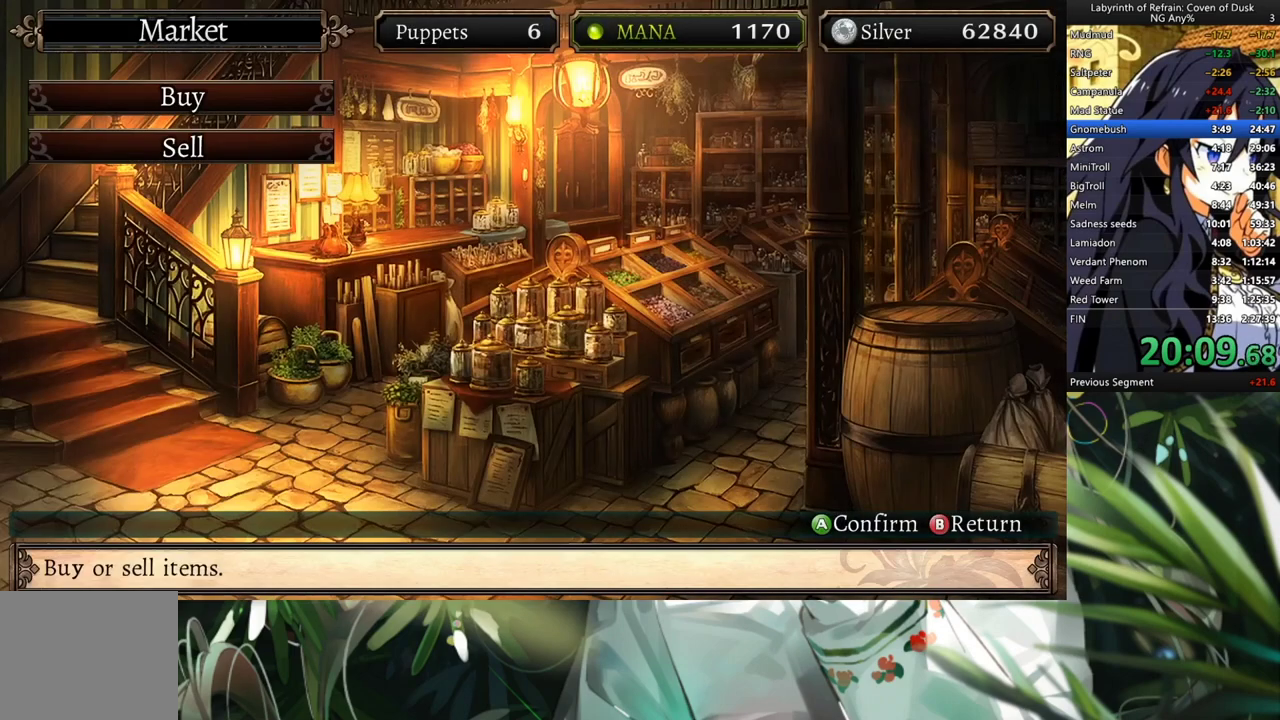
{"buttons": ["A"], "left_stick": "center", "right_stick": "center", "events": [[333, "DPAD_UP", "down"], [433, "A", "down"], [500, "DPAD_UP", "up"]]}
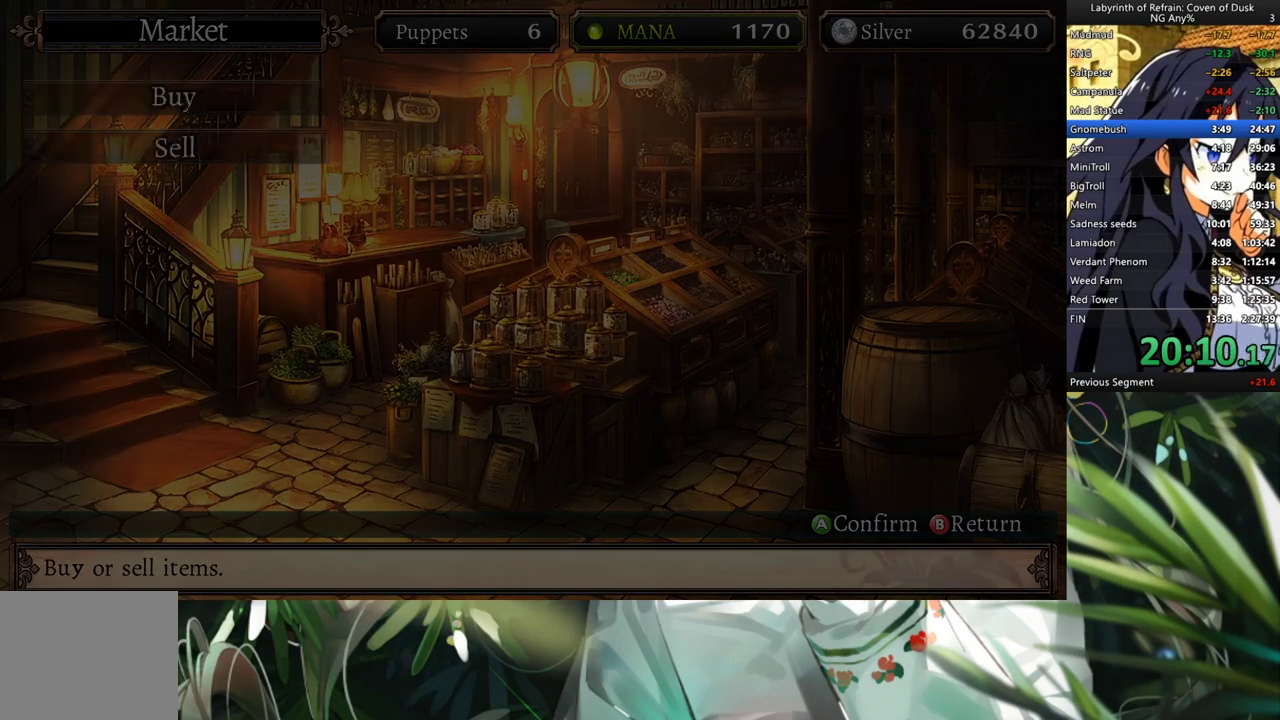
{"buttons": ["DPAD_UP"], "left_stick": "center", "right_stick": "center", "events": [[67, "A", "up"], [200, "DPAD_UP", "down"], [233, "DPAD_UP", "up"], [333, "DPAD_UP", "down"], [400, "DPAD_UP", "up"], [467, "DPAD_UP", "down"]]}
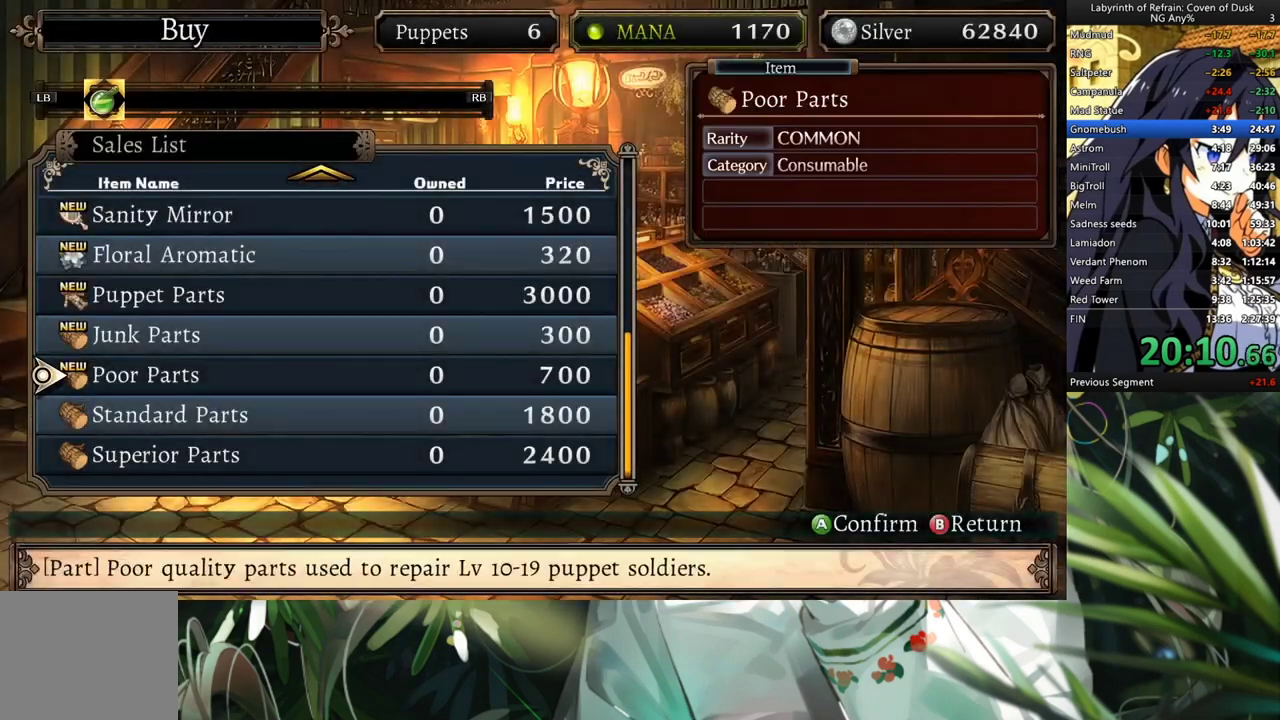
{"buttons": ["DPAD_UP"], "left_stick": "center", "right_stick": "center", "events": [[67, "DPAD_UP", "up"], [133, "DPAD_UP", "down"], [233, "DPAD_UP", "up"], [300, "DPAD_UP", "down"], [400, "DPAD_UP", "up"], [500, "DPAD_UP", "down"]]}
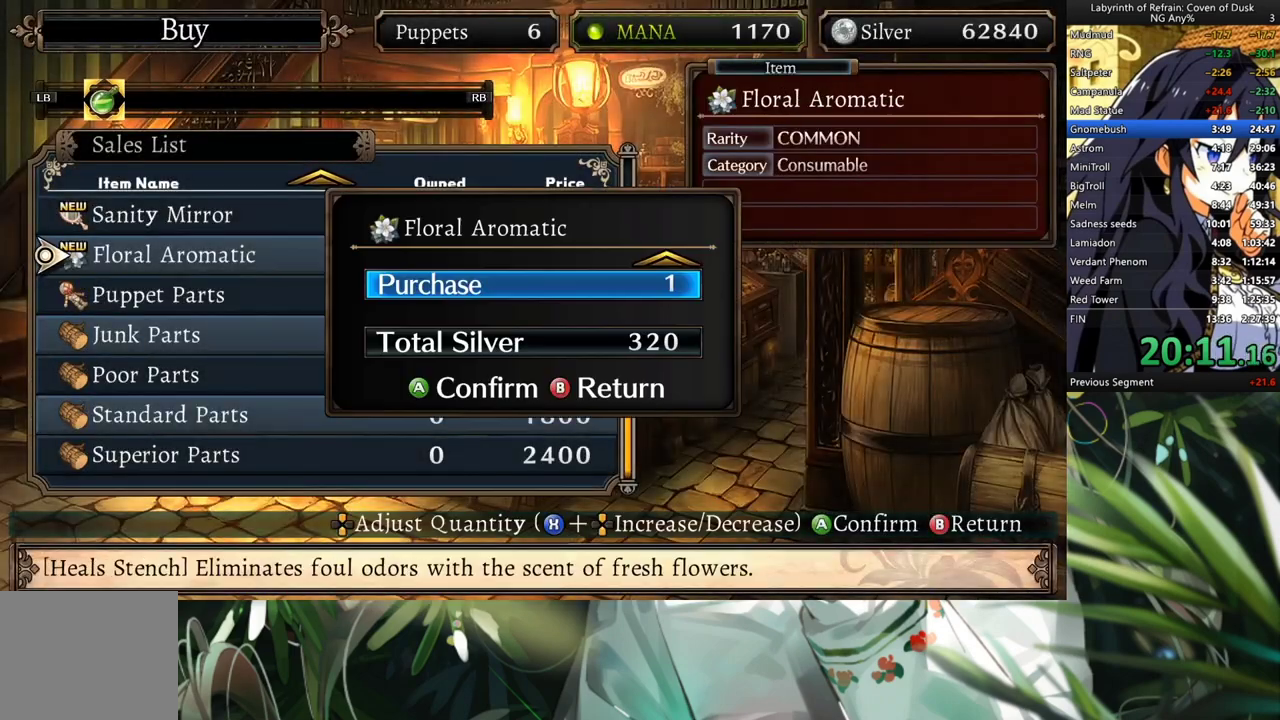
{"buttons": [], "left_stick": "center", "right_stick": "center", "events": [[33, "A", "down"], [33, "DPAD_UP", "up"], [67, "A", "up"]]}
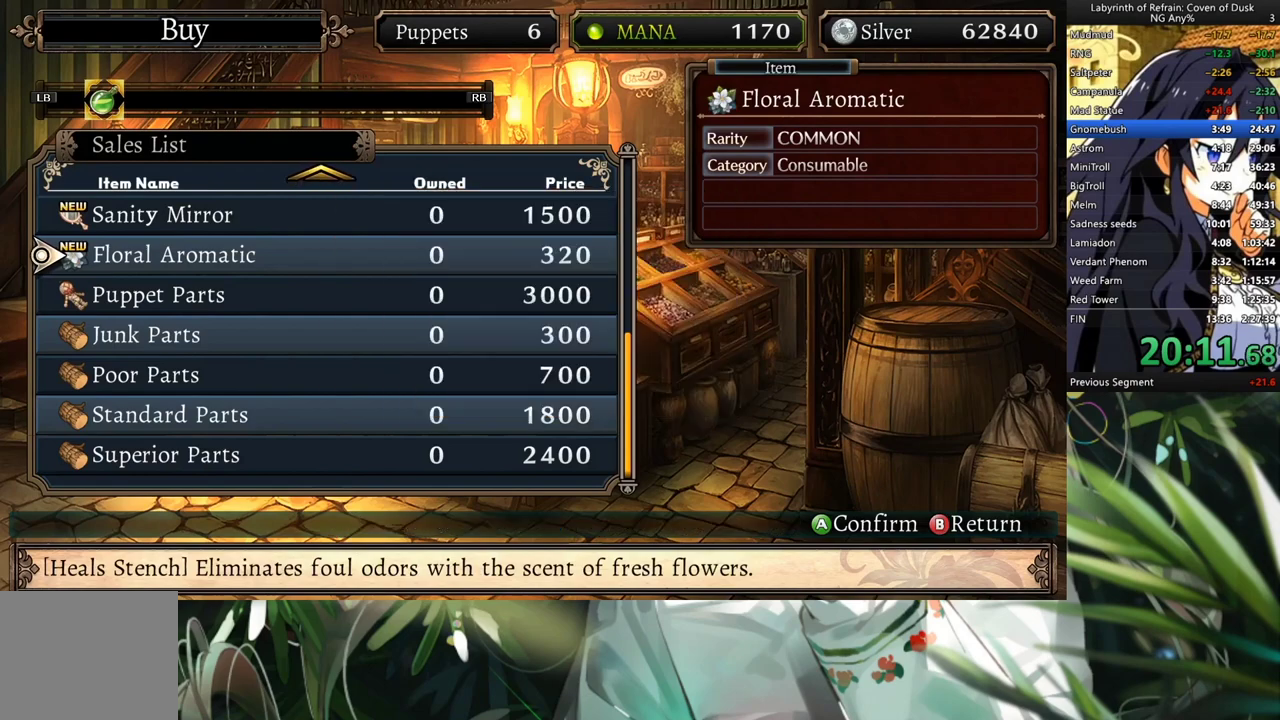
{"buttons": ["DPAD_UP"], "left_stick": "center", "right_stick": "center", "events": [[67, "B", "down"], [133, "B", "up"], [133, "DPAD_DOWN", "down"], [267, "DPAD_DOWN", "up"], [300, "A", "down"], [400, "A", "up"], [400, "DPAD_UP", "down"]]}
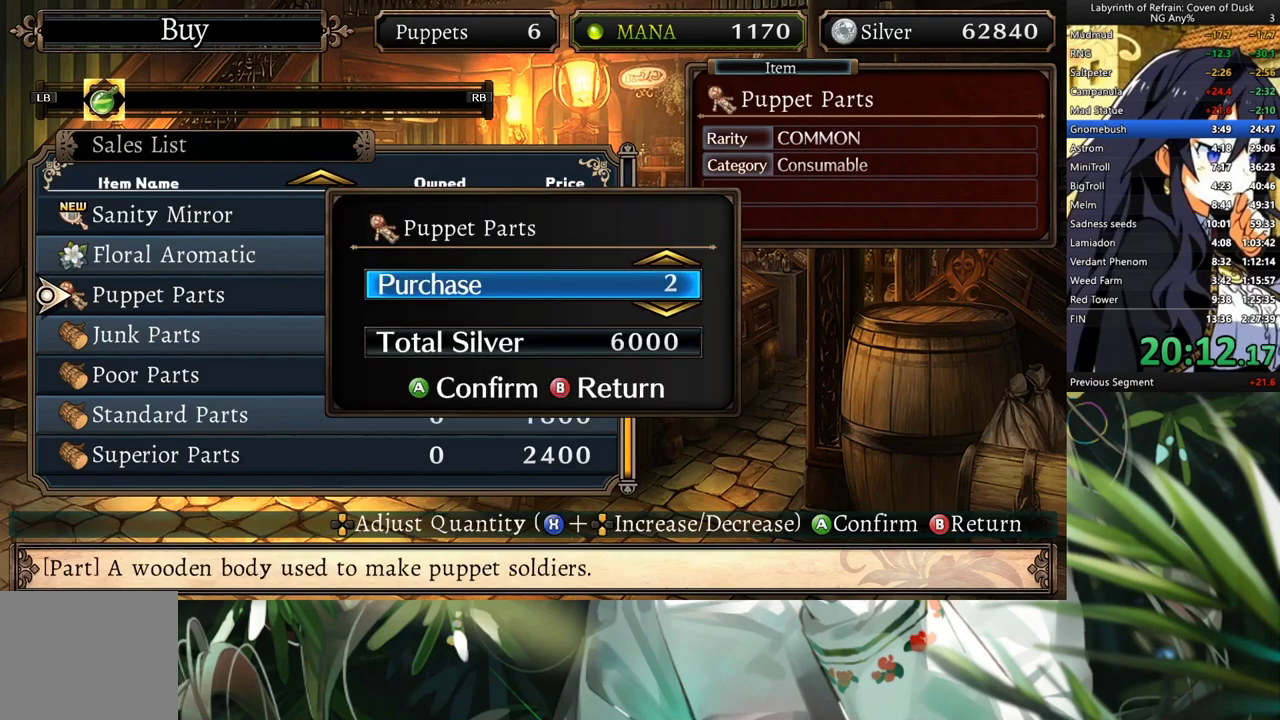
{"buttons": [], "left_stick": "center", "right_stick": "center", "events": [[33, "DPAD_UP", "up"], [100, "DPAD_UP", "down"], [167, "DPAD_UP", "up"], [267, "DPAD_UP", "down"], [333, "DPAD_UP", "up"], [400, "DPAD_UP", "down"], [467, "DPAD_UP", "up"]]}
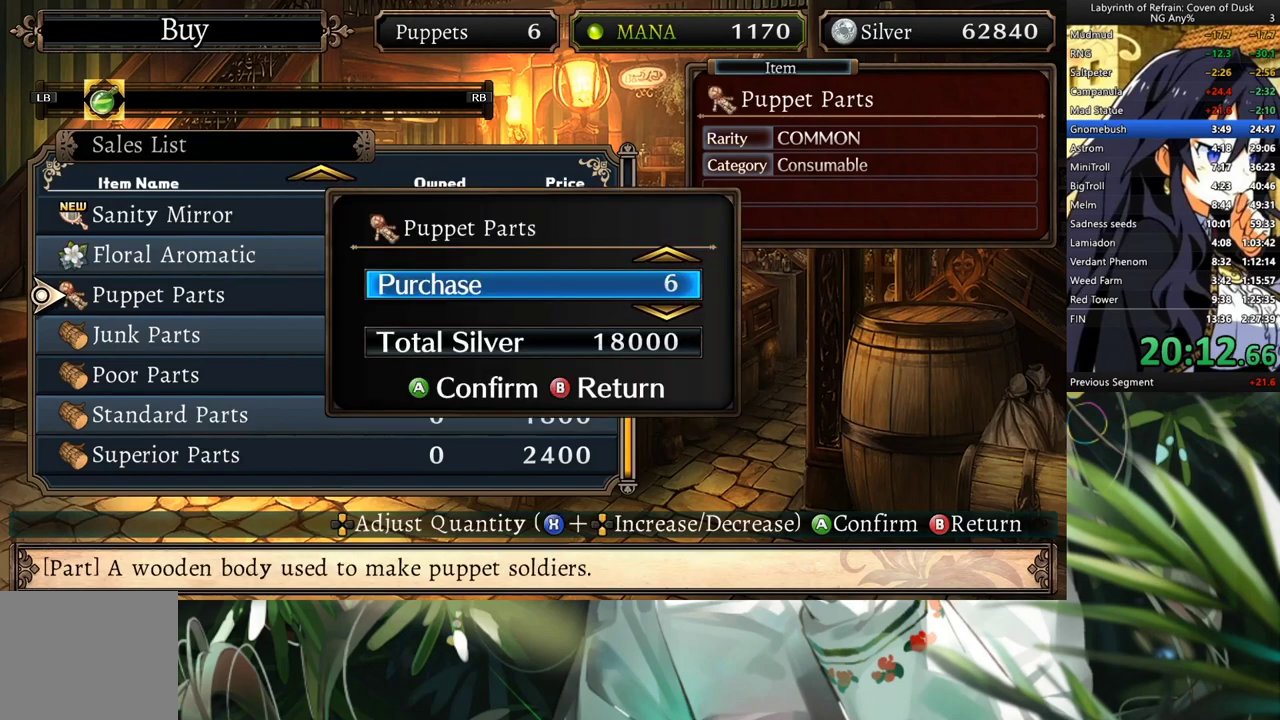
{"buttons": [], "left_stick": "center", "right_stick": "center", "events": [[67, "DPAD_UP", "down"], [133, "DPAD_UP", "up"], [200, "DPAD_UP", "down"], [267, "DPAD_UP", "up"], [367, "DPAD_UP", "down"], [467, "DPAD_UP", "up"]]}
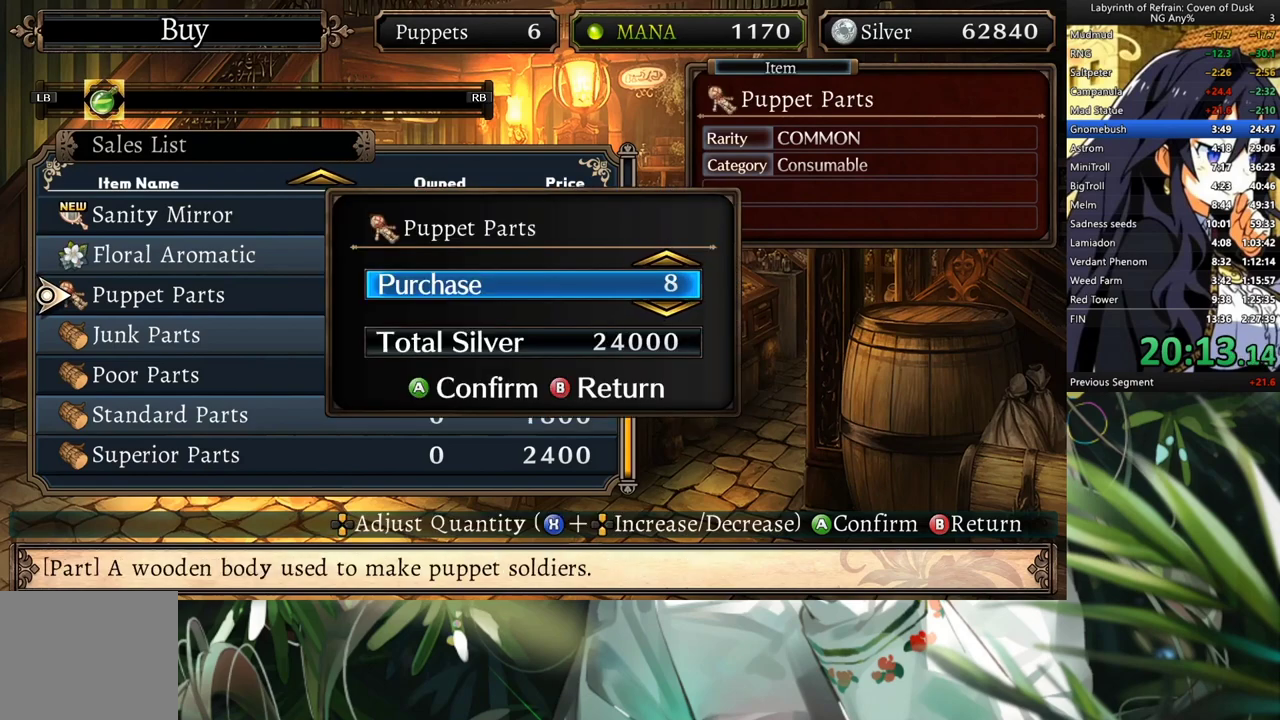
{"buttons": [], "left_stick": "center", "right_stick": "center", "events": [[33, "DPAD_UP", "down"], [133, "DPAD_UP", "up"], [167, "A", "down"], [267, "A", "up"]]}
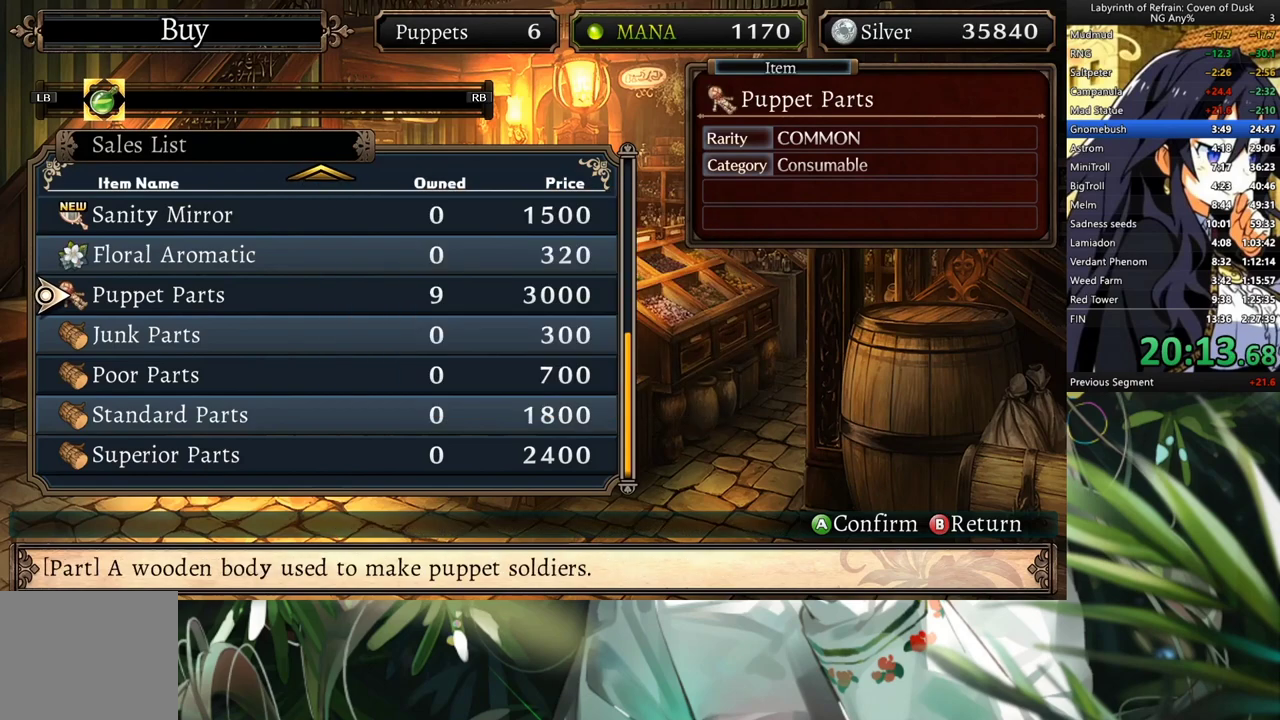
{"buttons": ["DPAD_UP"], "left_stick": "center", "right_stick": "center", "events": [[267, "A", "down"], [300, "A", "up"], [400, "DPAD_UP", "down"]]}
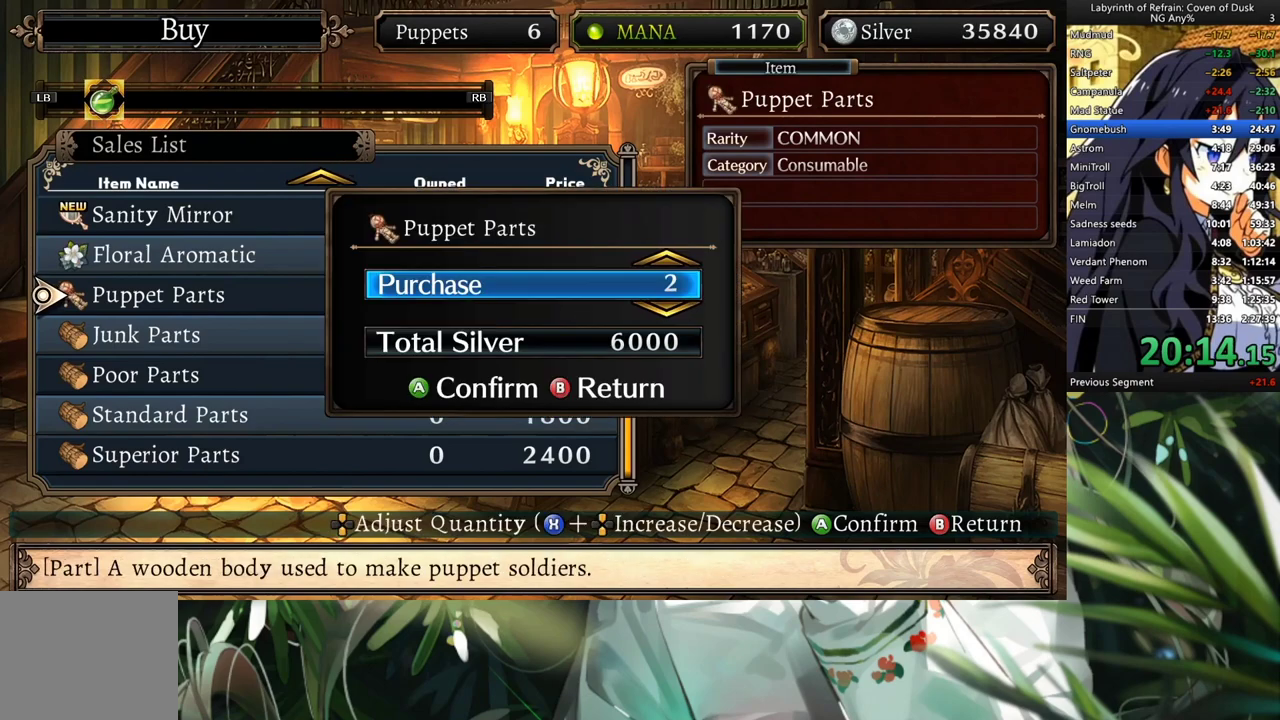
{"buttons": ["B"], "left_stick": "center", "right_stick": "center", "events": [[67, "A", "down"], [67, "DPAD_UP", "up"], [100, "A", "up"], [467, "B", "down"]]}
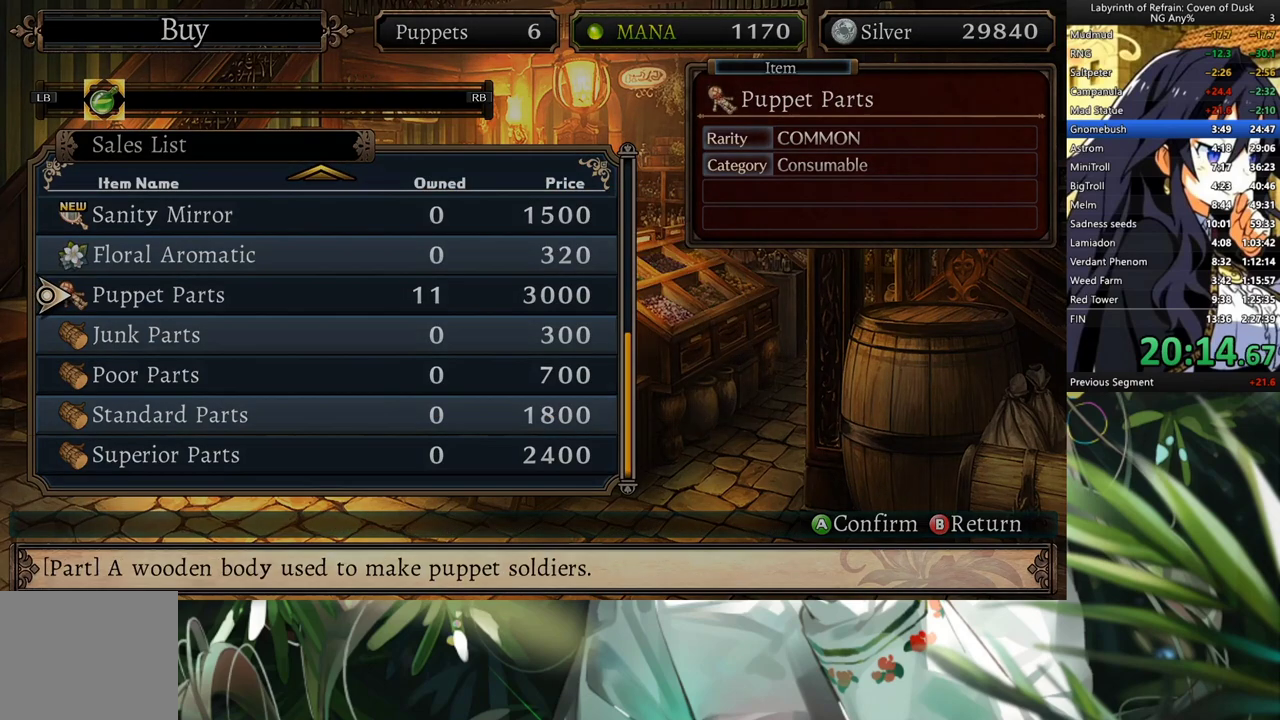
{"buttons": [], "left_stick": "center", "right_stick": "center", "events": [[67, "B", "up"], [167, "DPAD_DOWN", "down"], [300, "DPAD_DOWN", "up"]]}
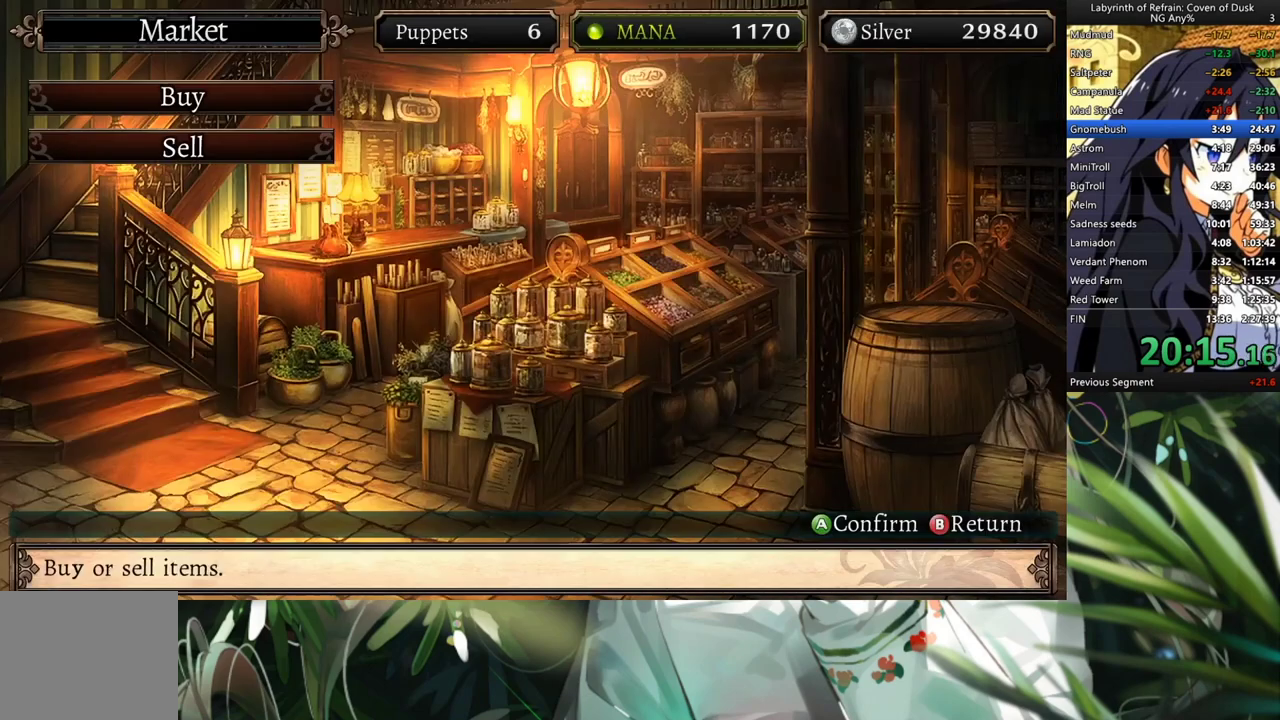
{"buttons": [], "left_stick": "center", "right_stick": "center", "events": []}
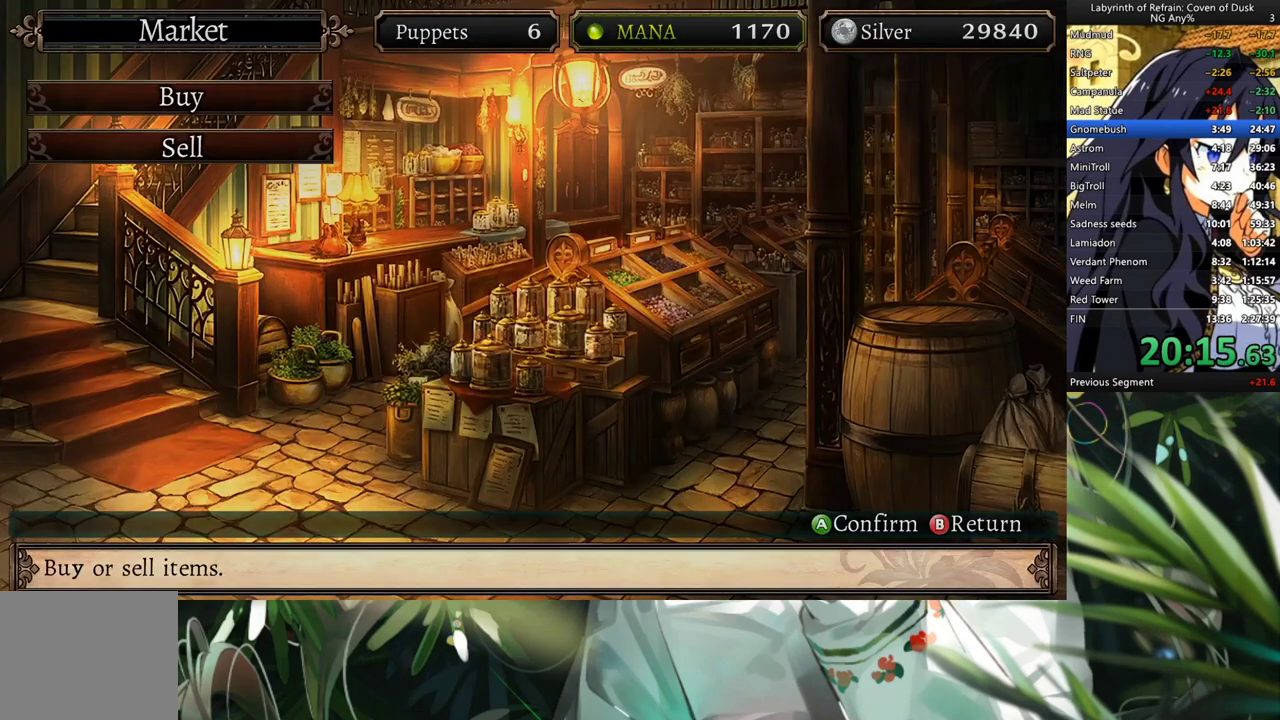
{"buttons": [], "left_stick": "center", "right_stick": "center", "events": [[33, "A", "down"], [133, "A", "up"]]}